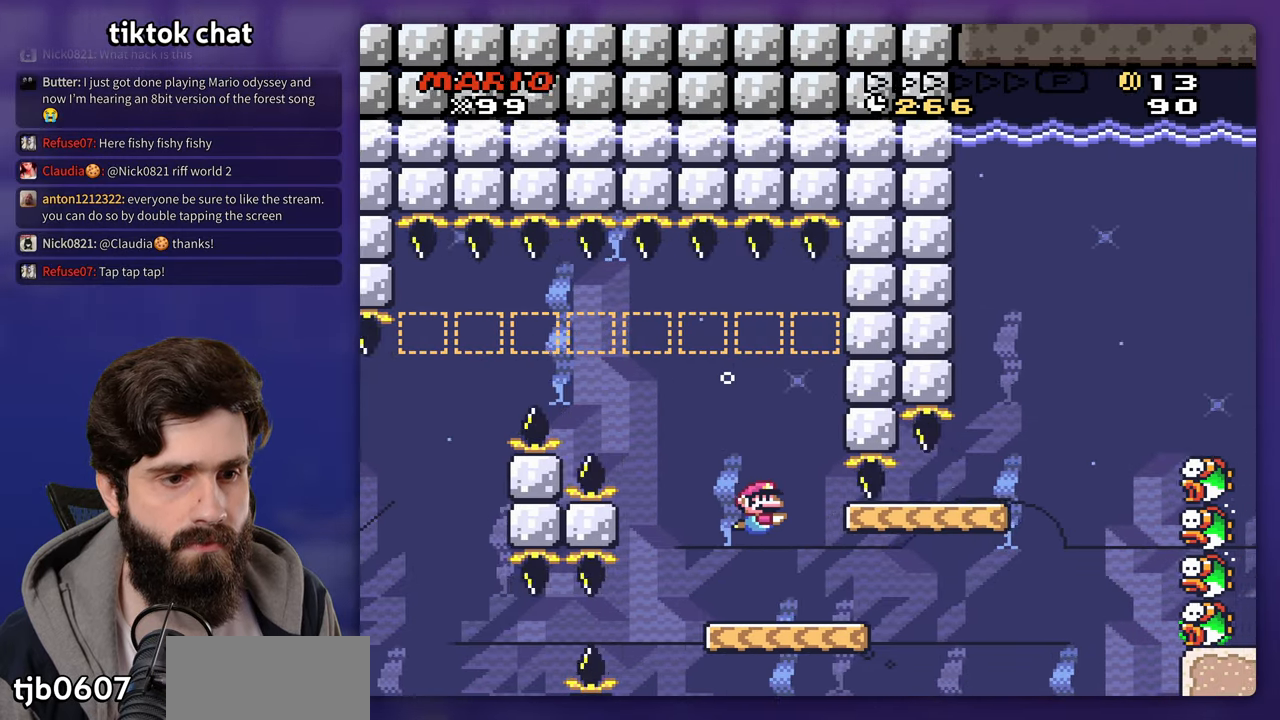
Gameplay with a controller (Nintendo layout); each line is a JSON object with the inputs held at the frame after it. "events" lists button and stick changes between this image and that frame as [ms after this image, input, new state], when the widget could be followed in between. Not read: DPAD_RIGHT DPAD_UP L3 R3 Y.
{"buttons": [], "events": []}
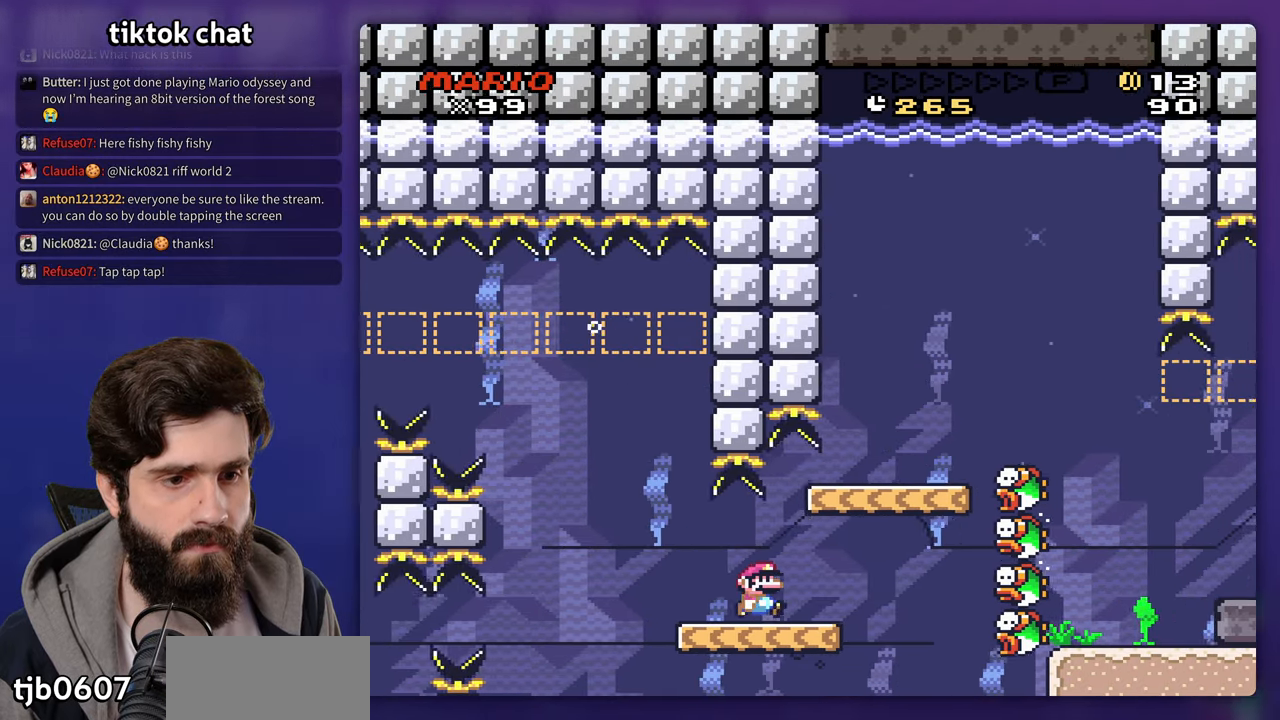
{"buttons": ["DPAD_DOWN"]}
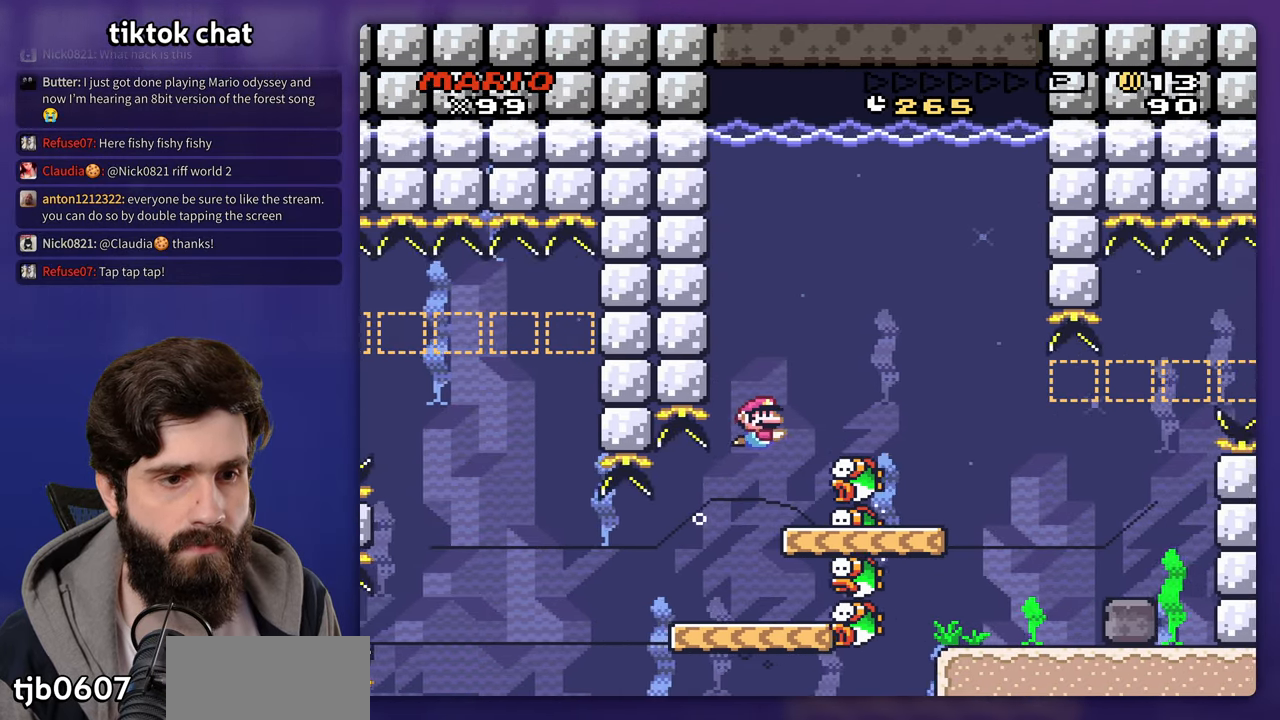
{"buttons": ["DPAD_DOWN"], "events": []}
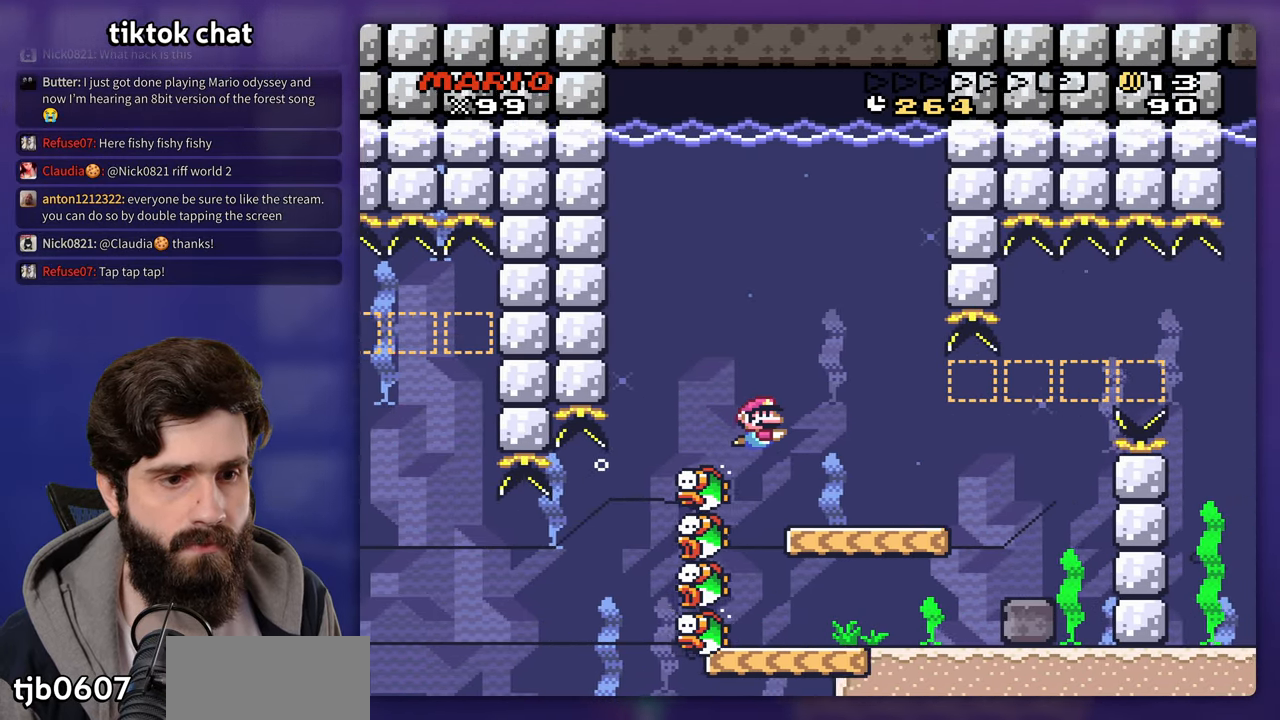
{"buttons": [], "events": [[167, "DPAD_DOWN", "up"]]}
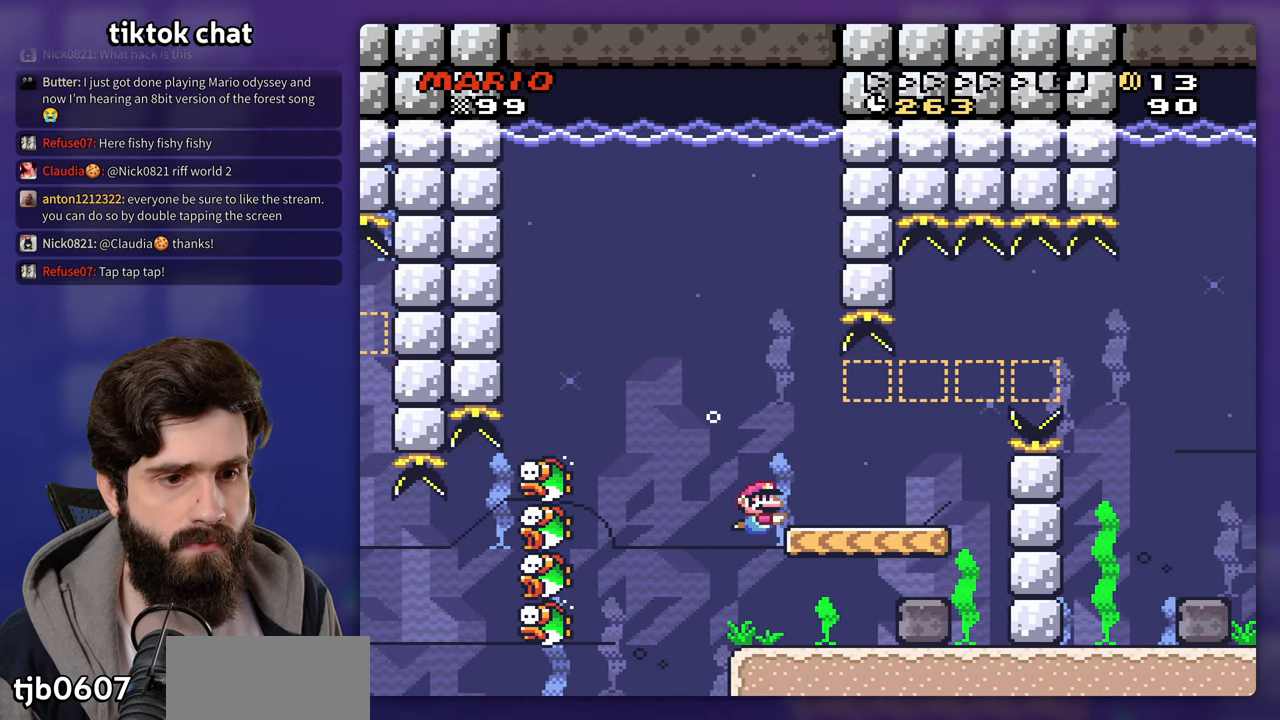
{"buttons": [], "events": []}
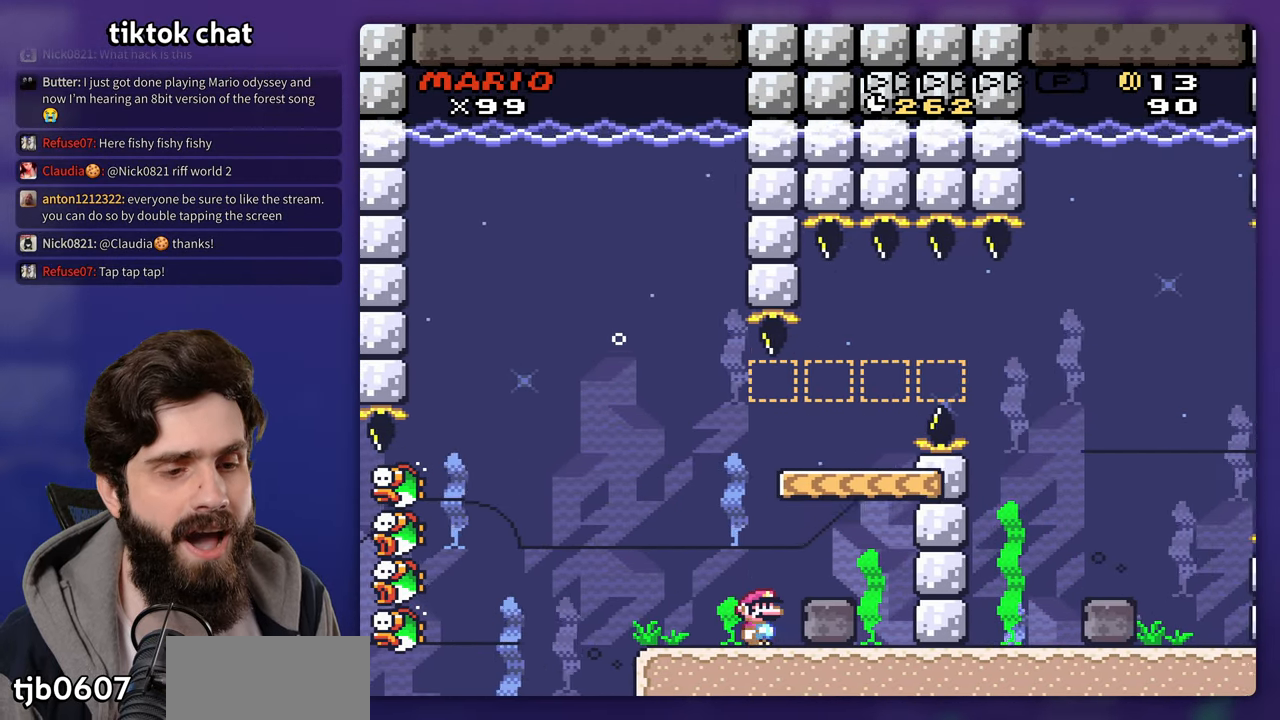
{"buttons": [], "events": []}
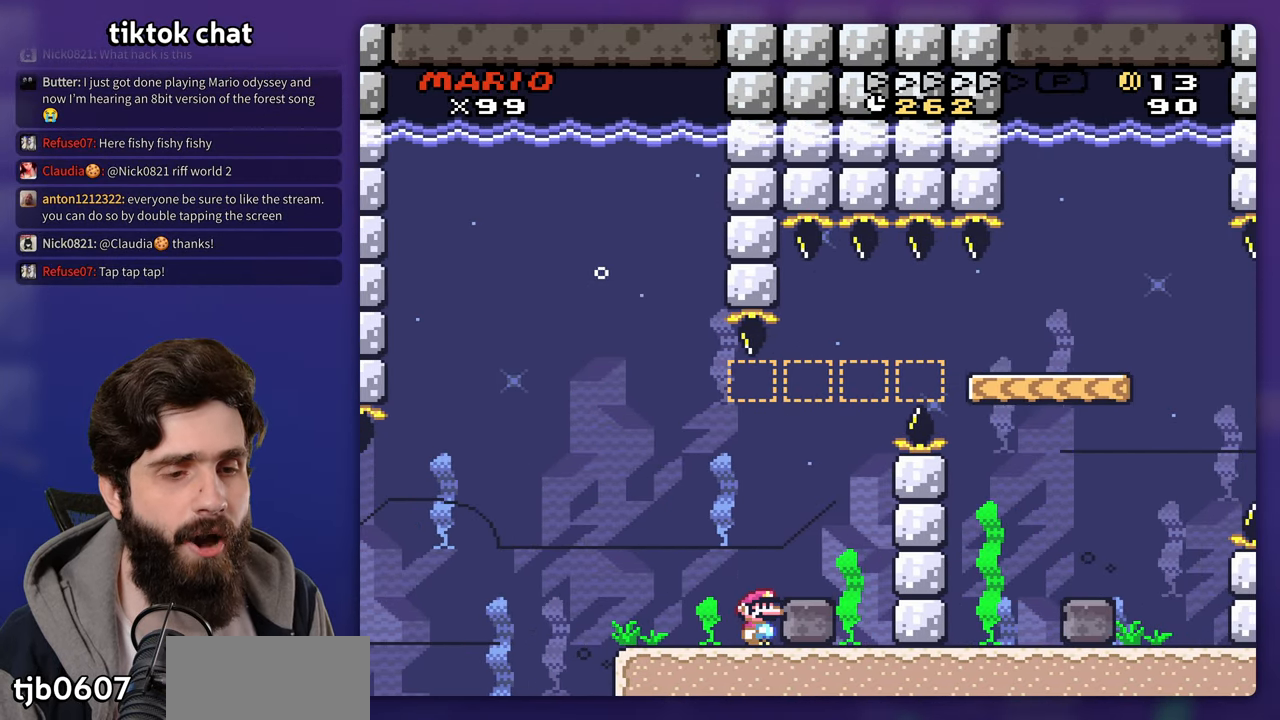
{"buttons": ["DPAD_LEFT"], "events": [[333, "B", "down"], [467, "DPAD_LEFT", "down"], [483, "B", "up"]]}
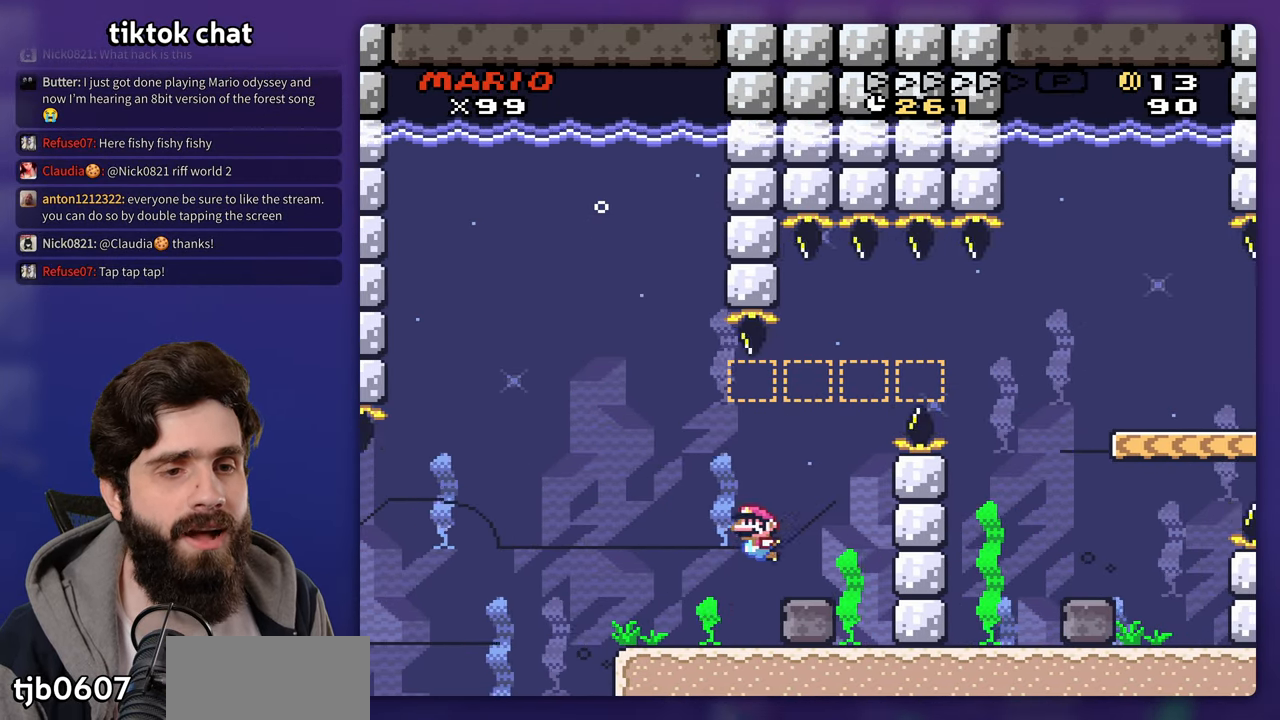
{"buttons": ["DPAD_DOWN"], "events": [[67, "B", "down"], [117, "B", "up"], [217, "DPAD_LEFT", "up"], [500, "DPAD_DOWN", "down"]]}
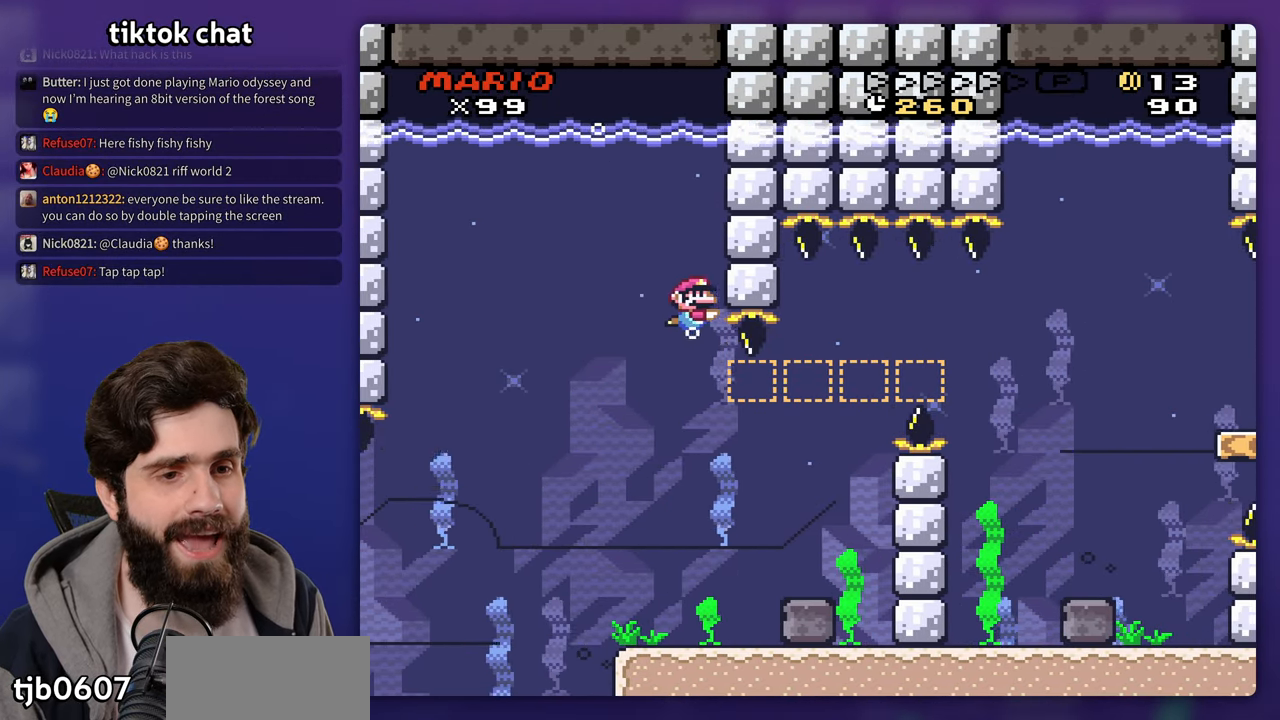
{"buttons": [], "events": [[467, "DPAD_DOWN", "up"]]}
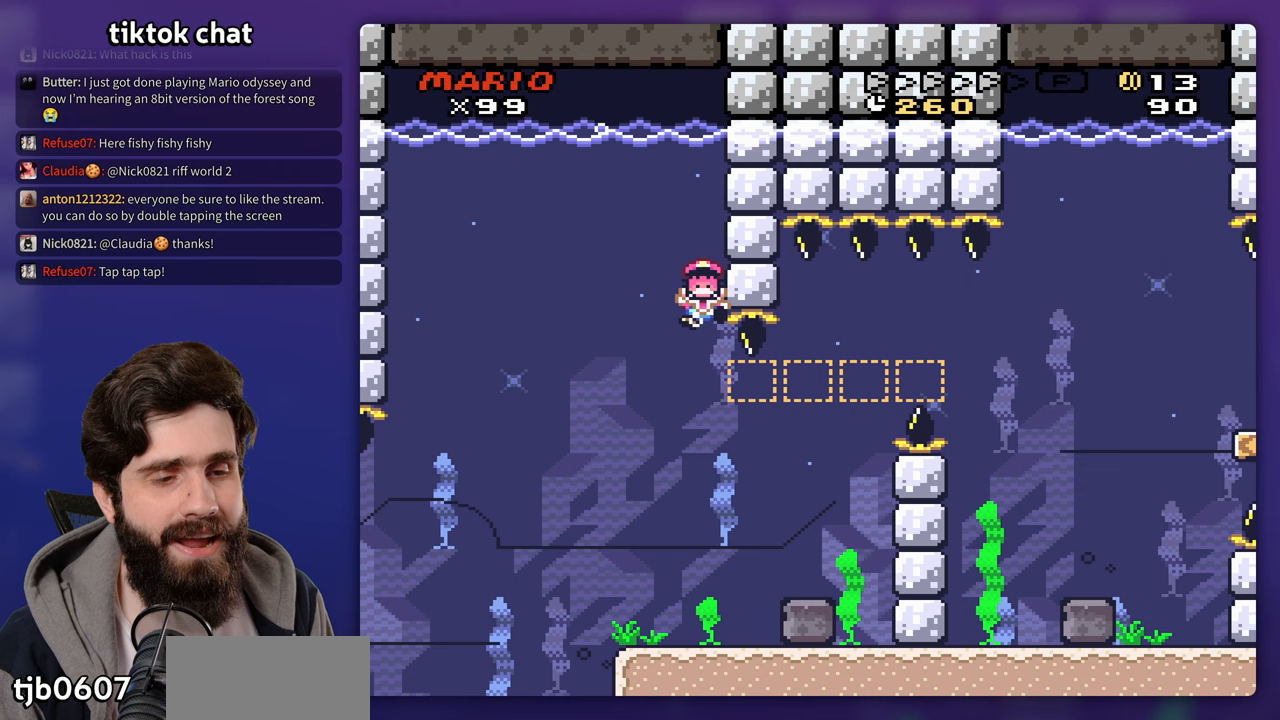
{"buttons": [], "events": []}
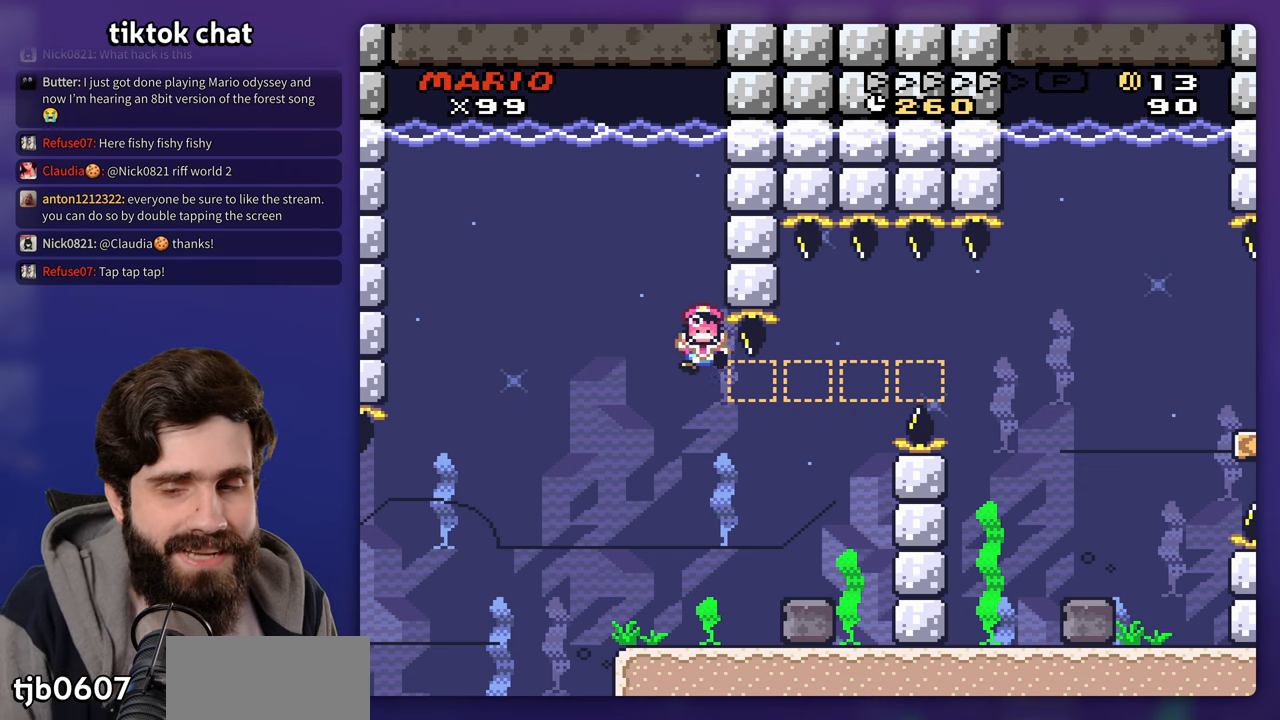
{"buttons": []}
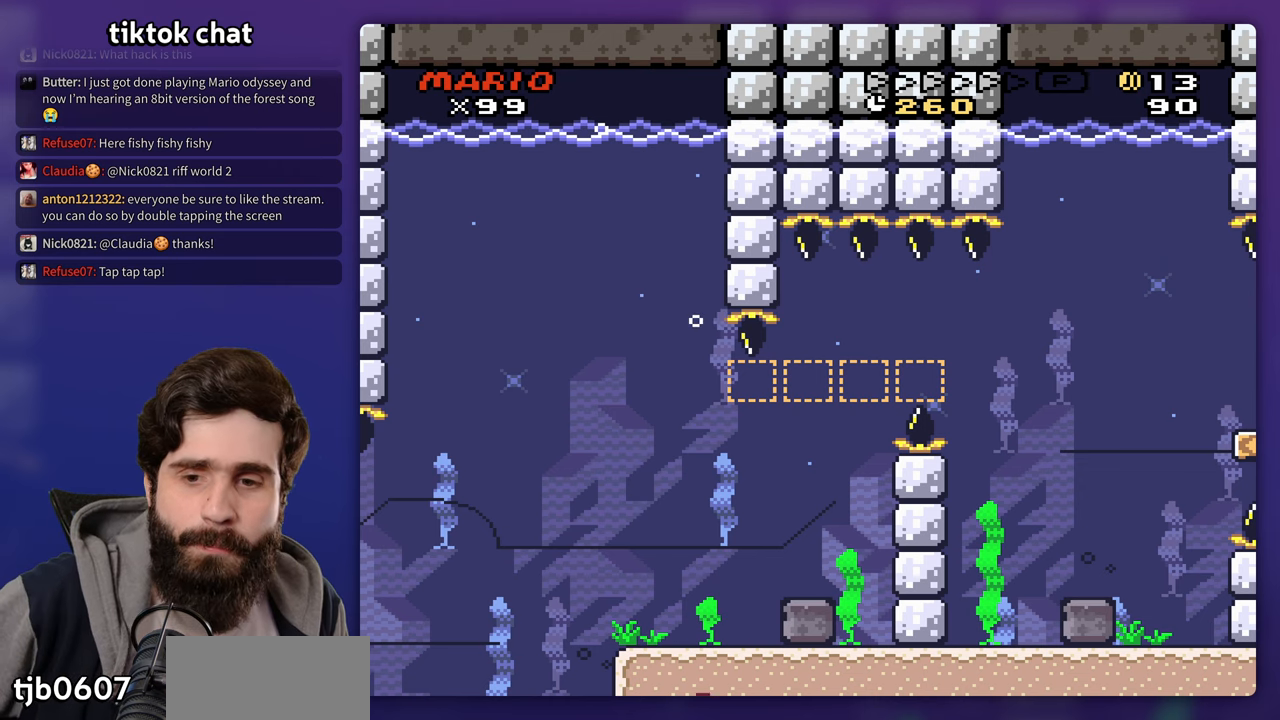
{"buttons": [], "events": [[83, "B", "down"], [167, "B", "up"], [233, "B", "down"], [317, "B", "up"], [383, "B", "down"], [467, "B", "up"]]}
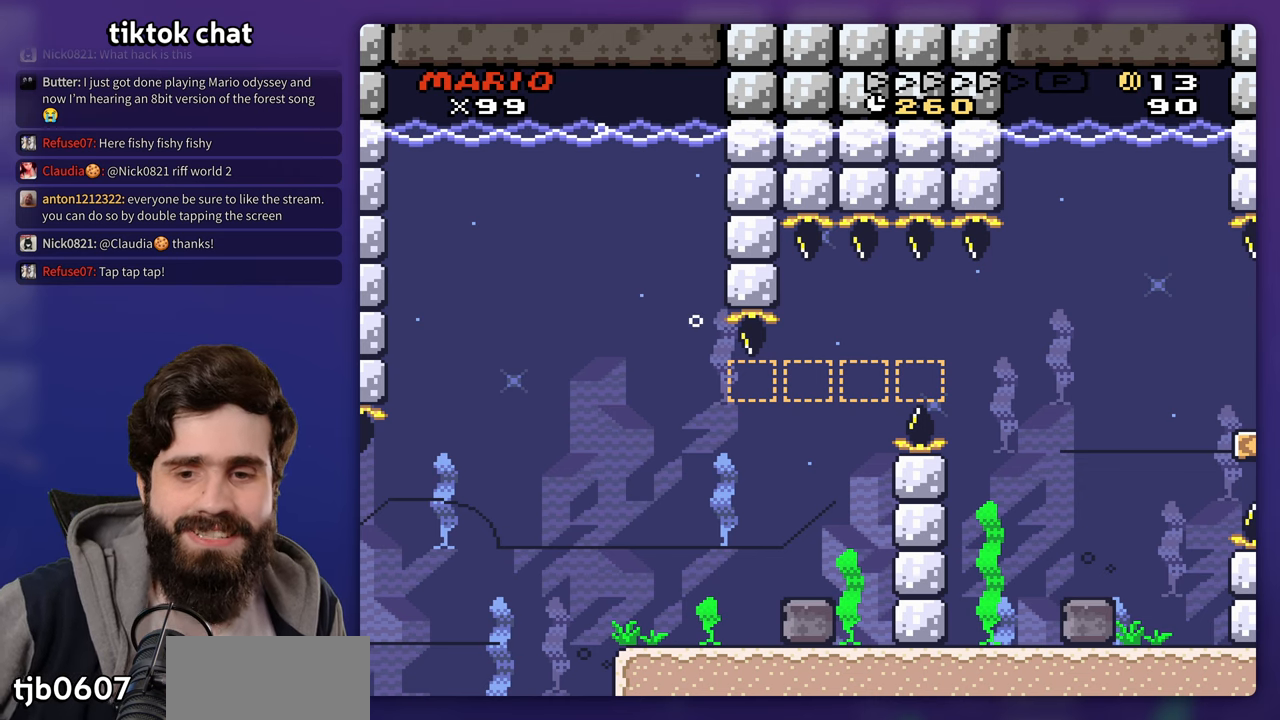
{"buttons": ["B"], "events": [[367, "B", "down"], [433, "B", "up"], [500, "B", "down"]]}
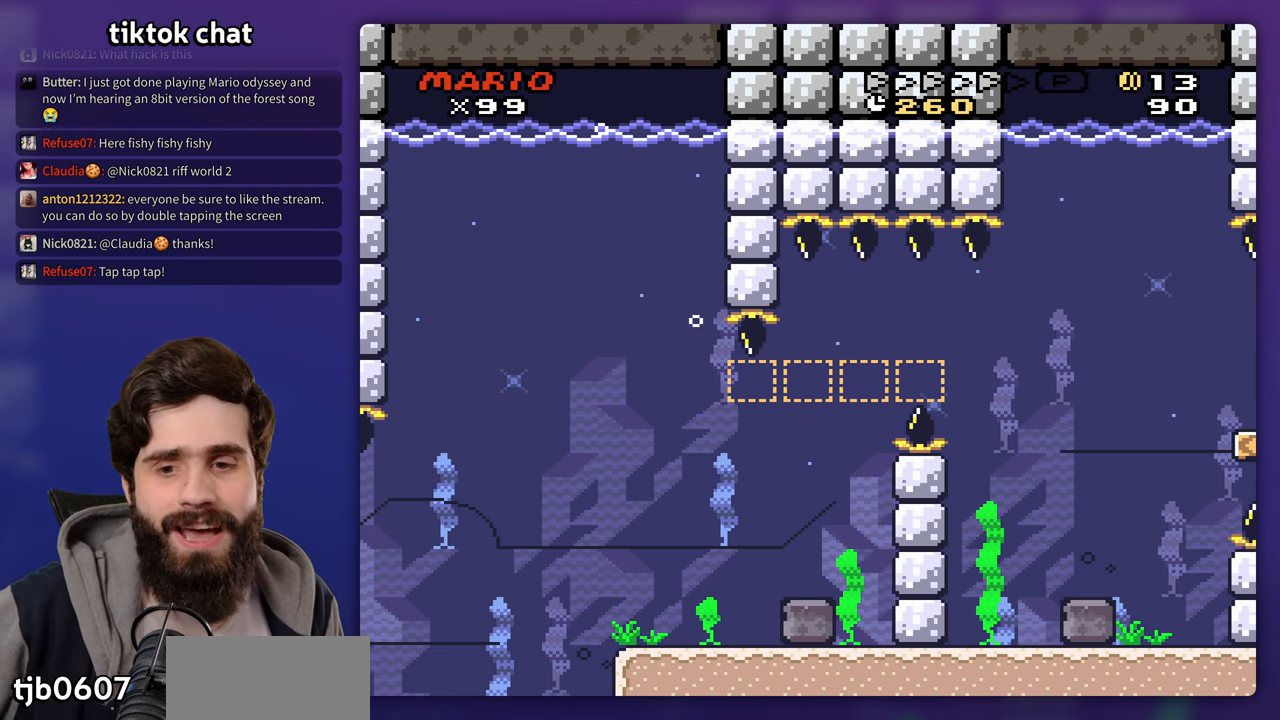
{"buttons": ["B"], "events": [[100, "B", "up"], [167, "B", "down"], [267, "B", "up"], [317, "B", "down"], [417, "B", "up"], [483, "B", "down"]]}
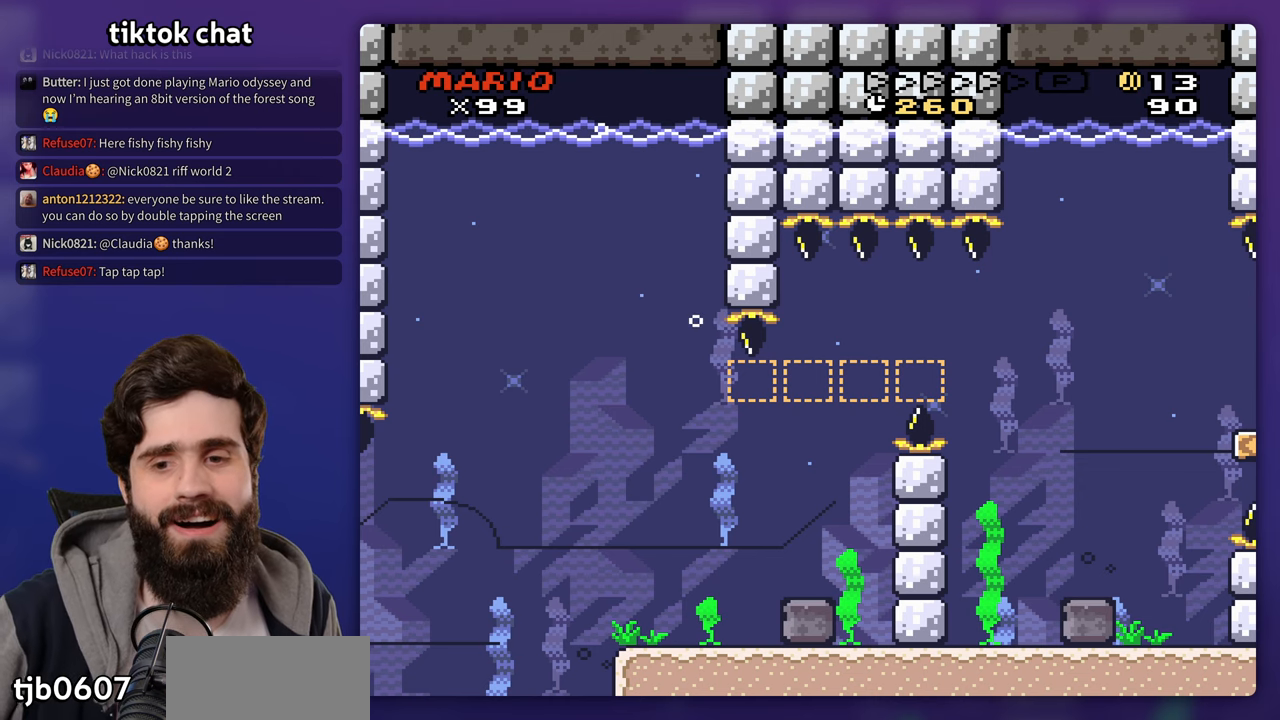
{"buttons": ["B"], "events": [[83, "B", "up"], [167, "B", "down"], [233, "B", "up"], [300, "B", "down"], [383, "B", "up"], [467, "B", "down"]]}
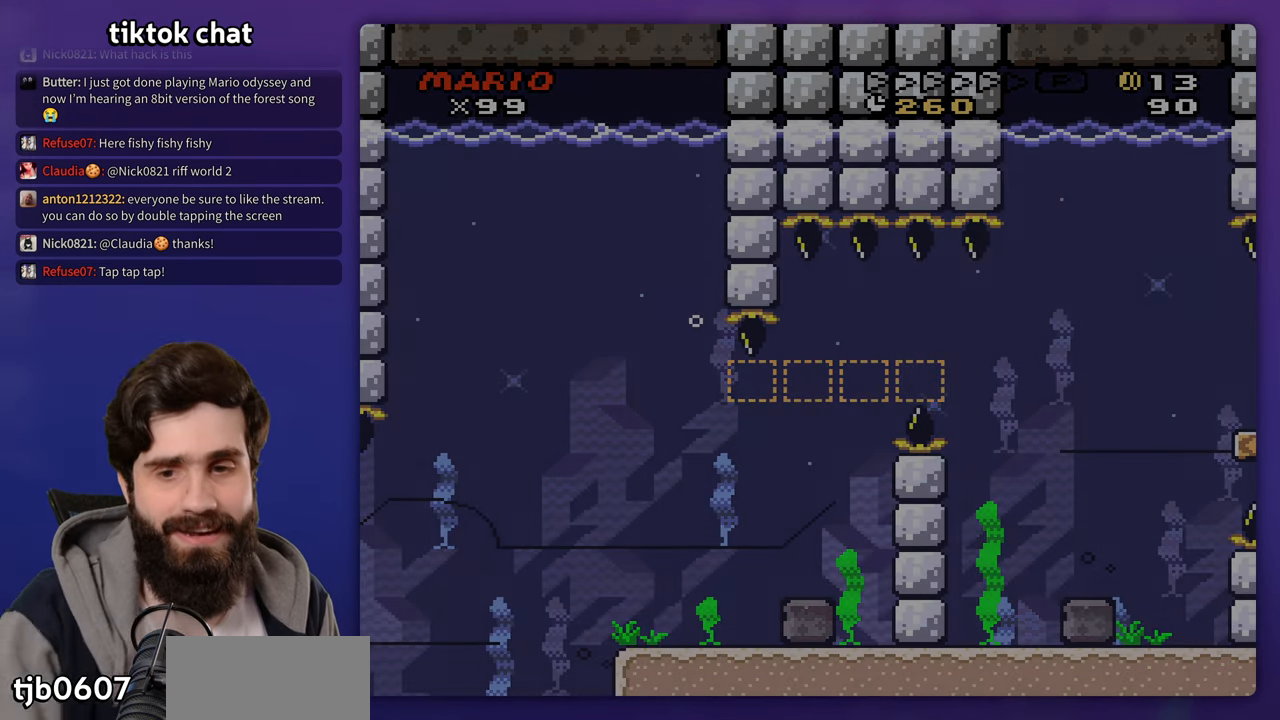
{"buttons": [], "events": [[67, "B", "up"], [133, "B", "down"], [233, "B", "up"]]}
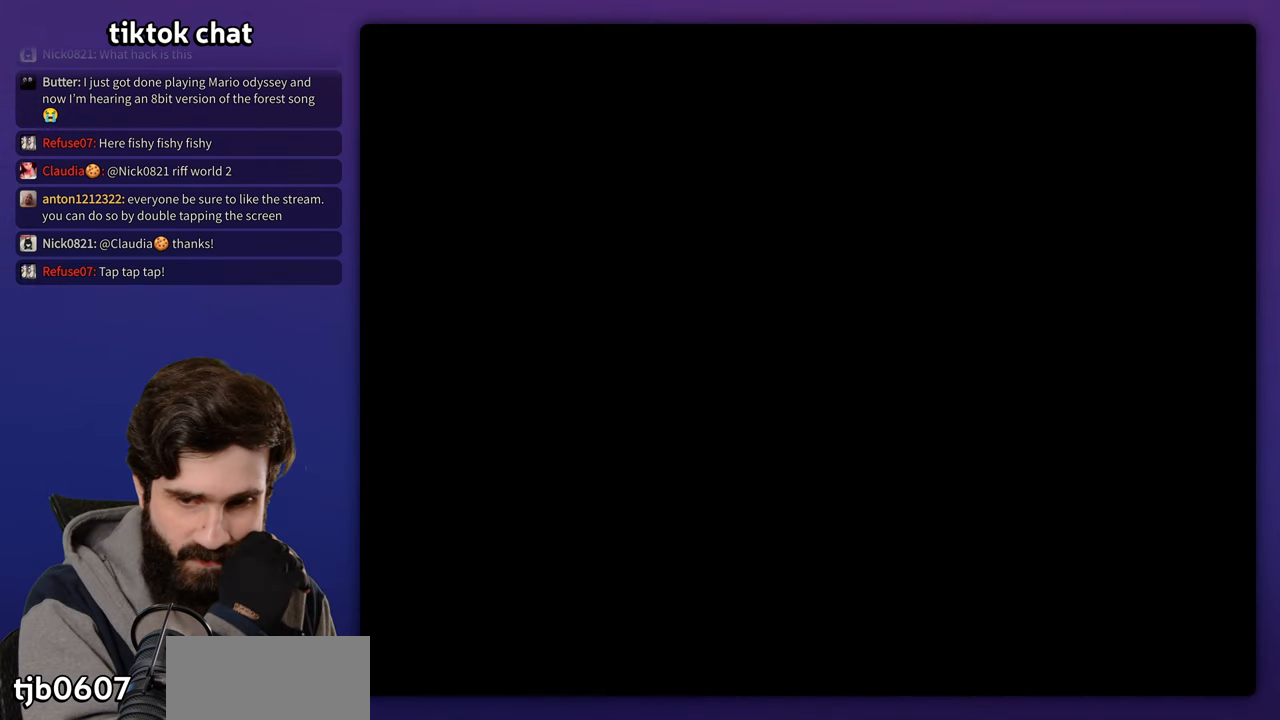
{"buttons": []}
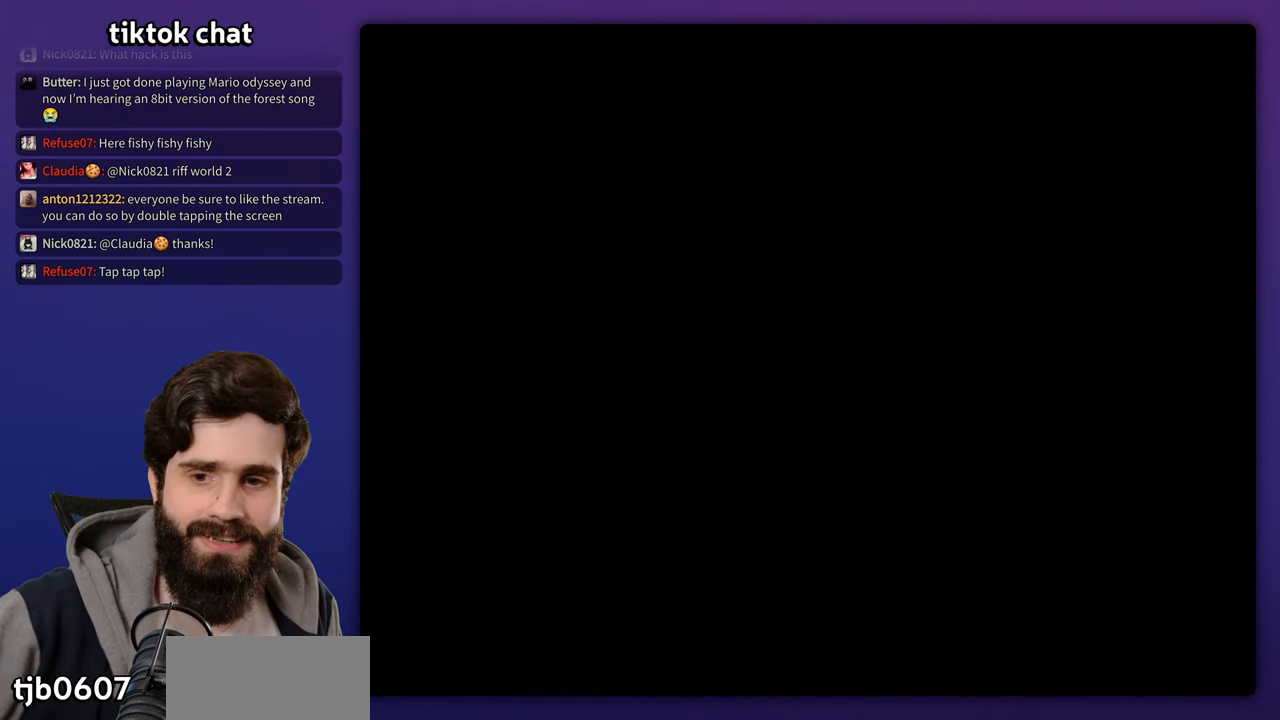
{"buttons": [], "events": [[50, "B", "down"], [117, "B", "up"]]}
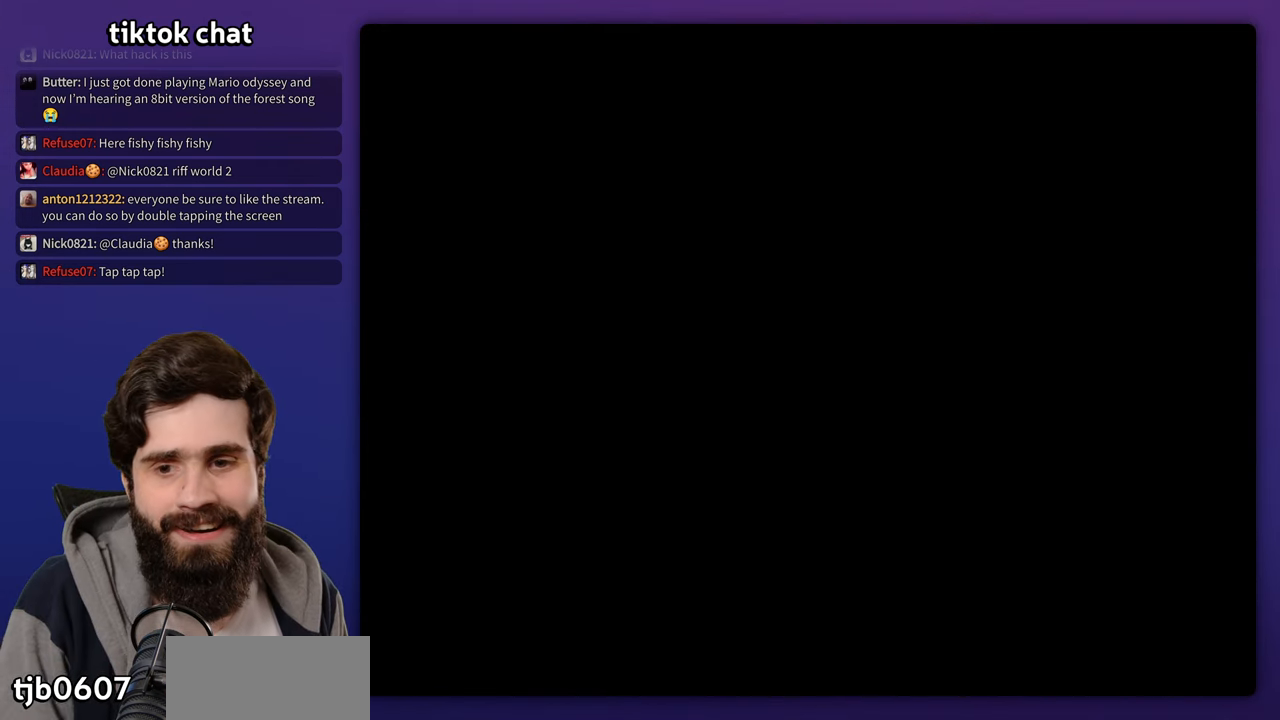
{"buttons": ["B"], "events": [[317, "B", "down"], [400, "B", "up"], [483, "B", "down"]]}
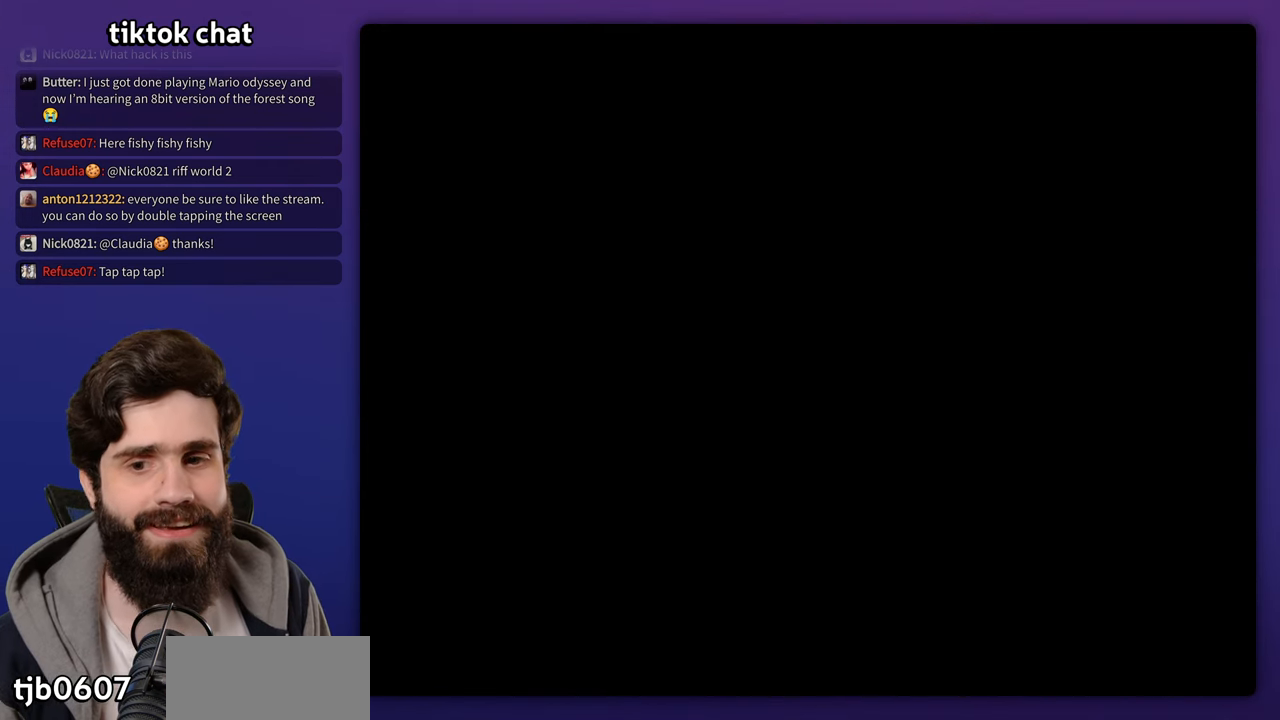
{"buttons": ["B"], "events": [[67, "B", "up"], [150, "B", "down"], [233, "B", "up"], [300, "B", "down"], [417, "B", "up"], [483, "B", "down"]]}
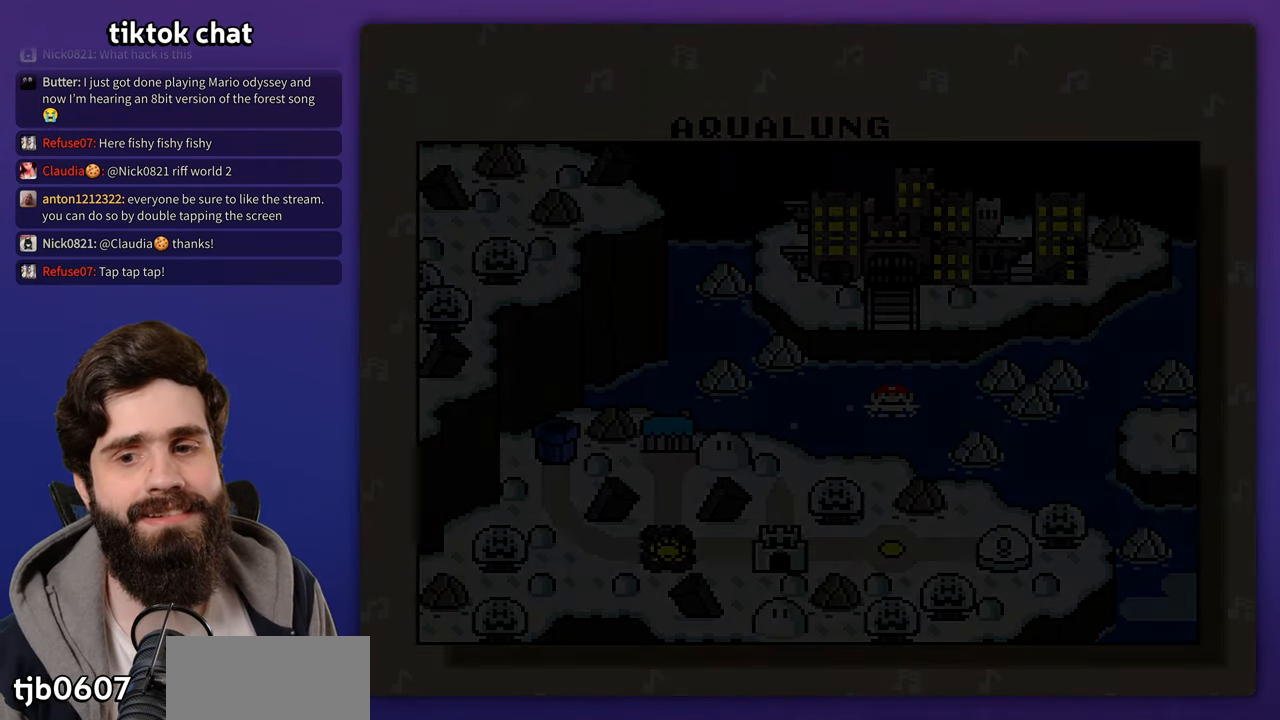
{"buttons": ["B"], "events": [[83, "B", "up"], [183, "B", "down"], [250, "B", "up"], [317, "B", "down"], [417, "B", "up"], [483, "B", "down"]]}
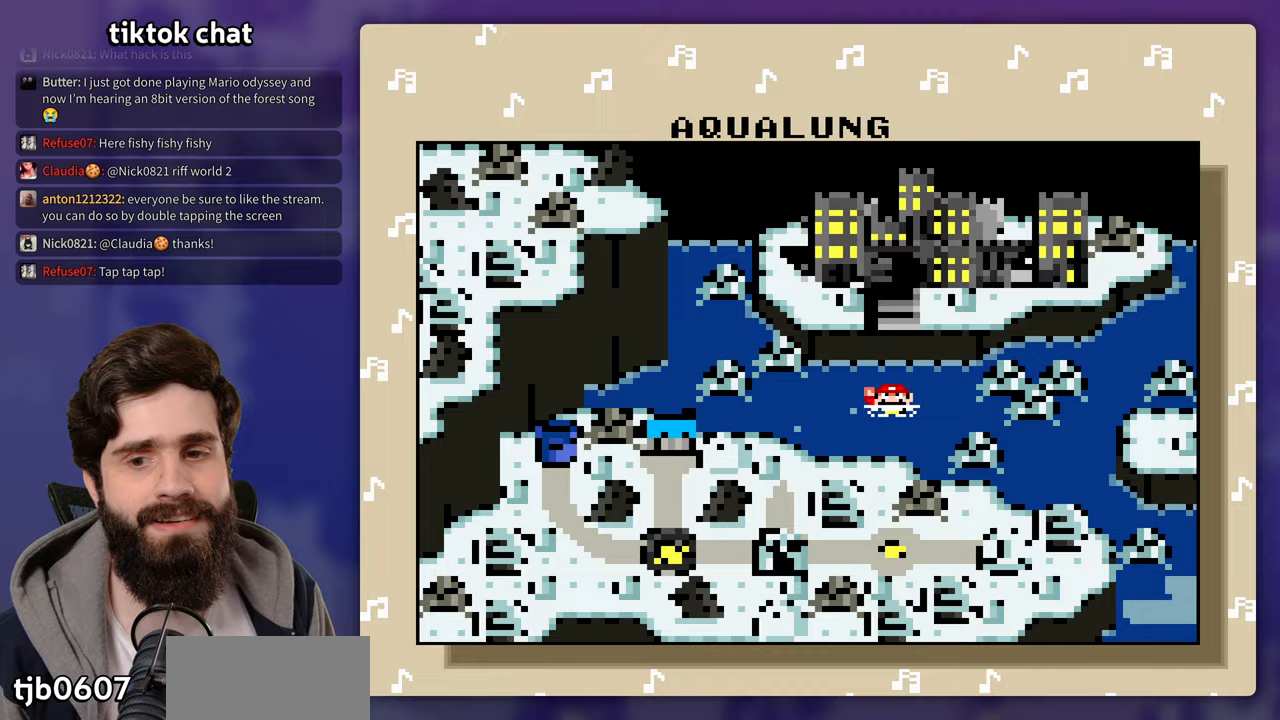
{"buttons": [], "events": [[67, "B", "up"], [167, "B", "down"], [217, "B", "up"]]}